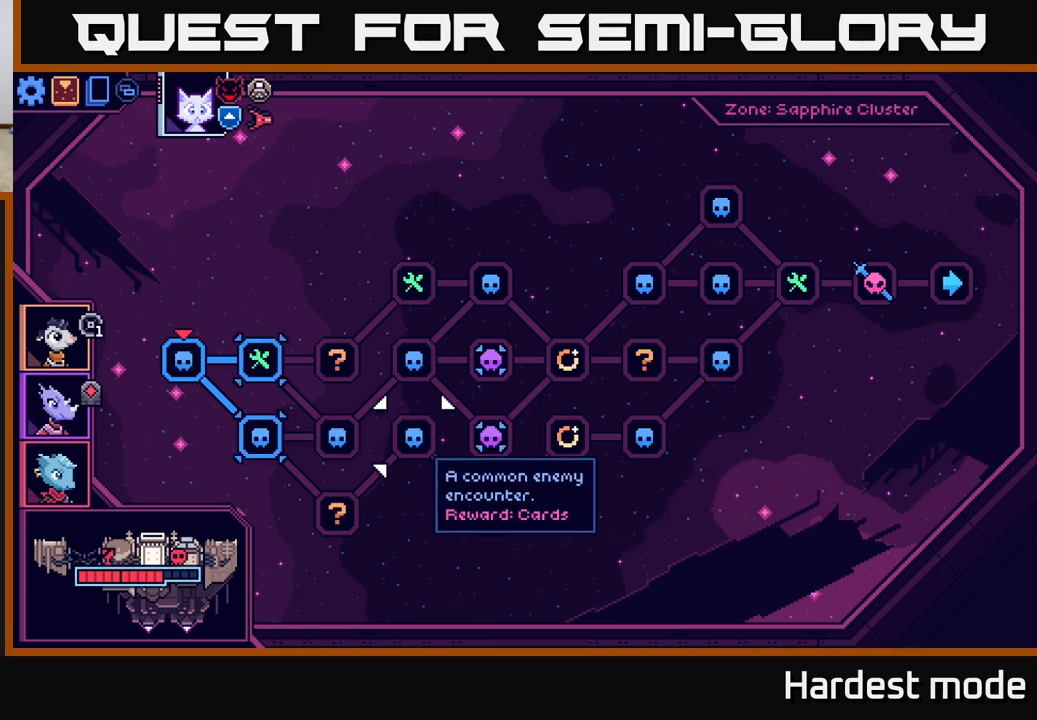
Gameplay with a controller (Xbox layout); each line is a JSON object with the inputs held at the frame after it. "events" lists button and stick changes between this image and that frame as [ms after this image, input, new state], when the widget could be followed in between.
{"buttons": [], "left_stick": "center", "right_stick": "center", "events": []}
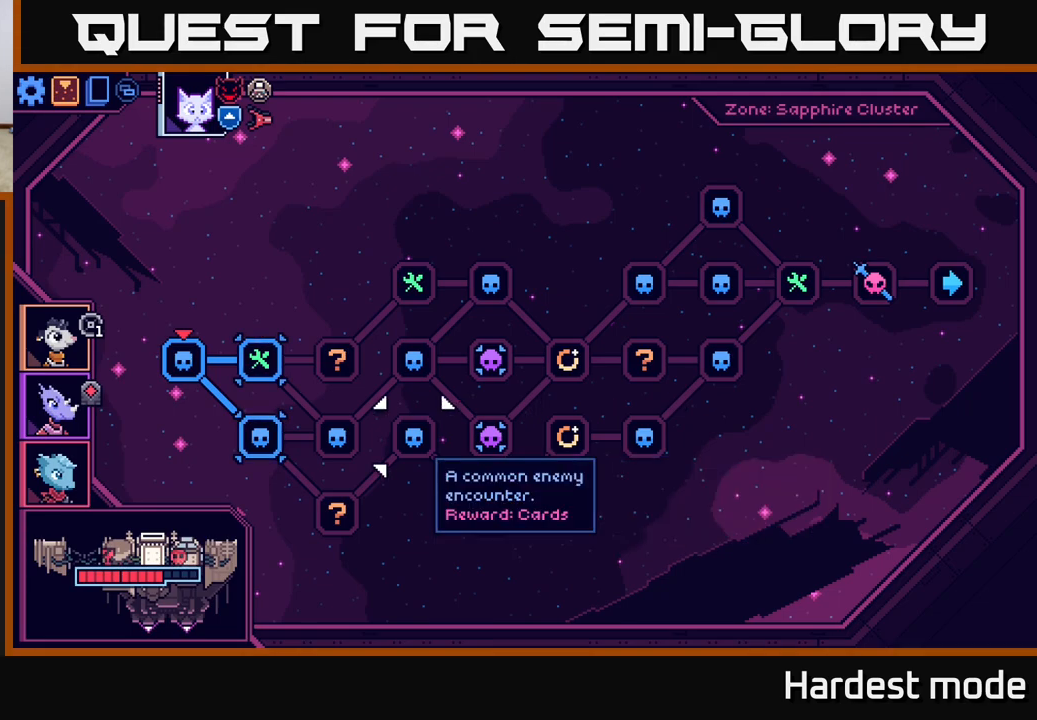
{"buttons": [], "left_stick": "center", "right_stick": "center", "events": [[100, "left_stick", "right"], [300, "left_stick", "center"]]}
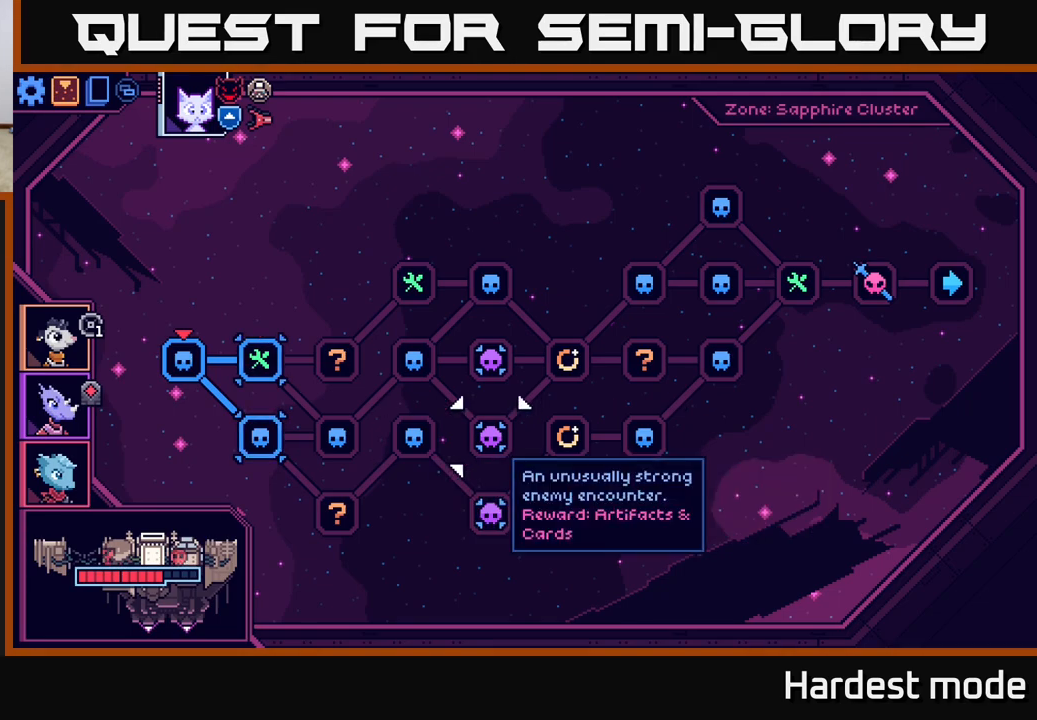
{"buttons": [], "left_stick": "center", "right_stick": "center", "events": []}
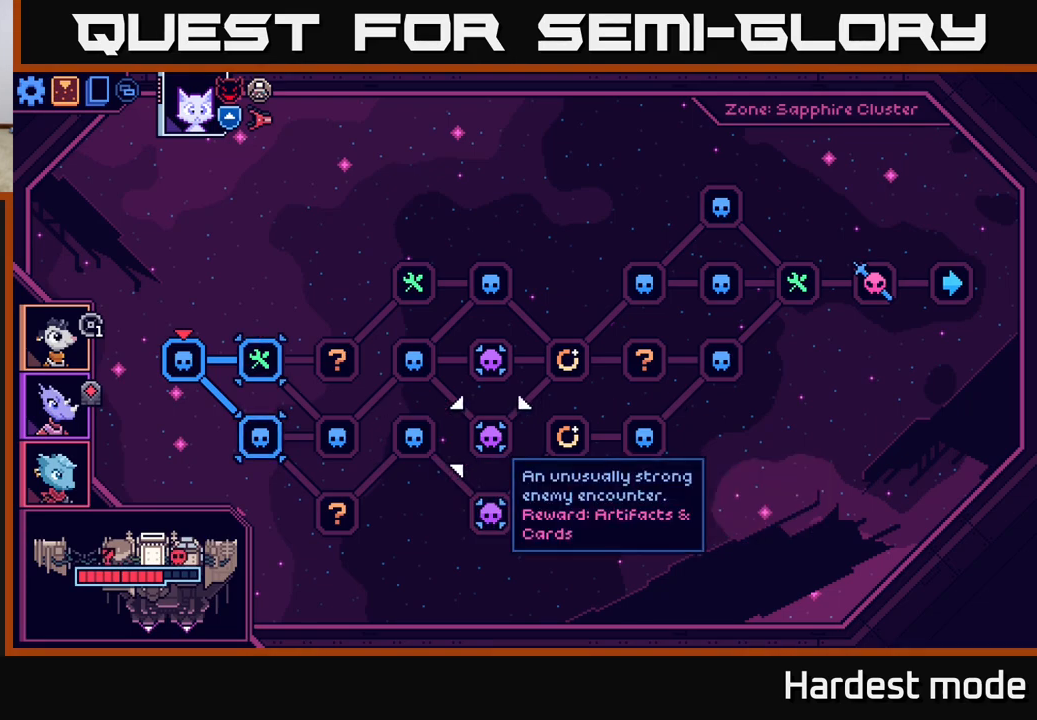
{"buttons": [], "left_stick": "center", "right_stick": "center", "events": [[17, "left_stick", "left"], [233, "left_stick", "center"], [317, "left_stick", "left"], [500, "left_stick", "center"]]}
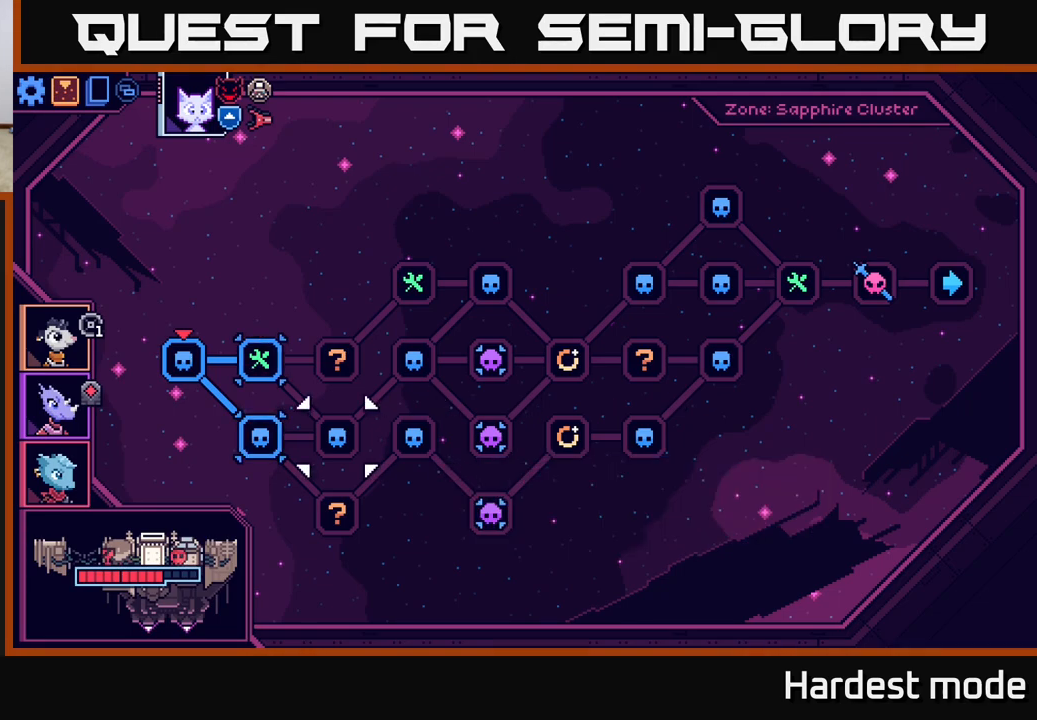
{"buttons": [], "left_stick": "center", "right_stick": "center", "events": [[83, "left_stick", "left"], [250, "left_stick", "center"]]}
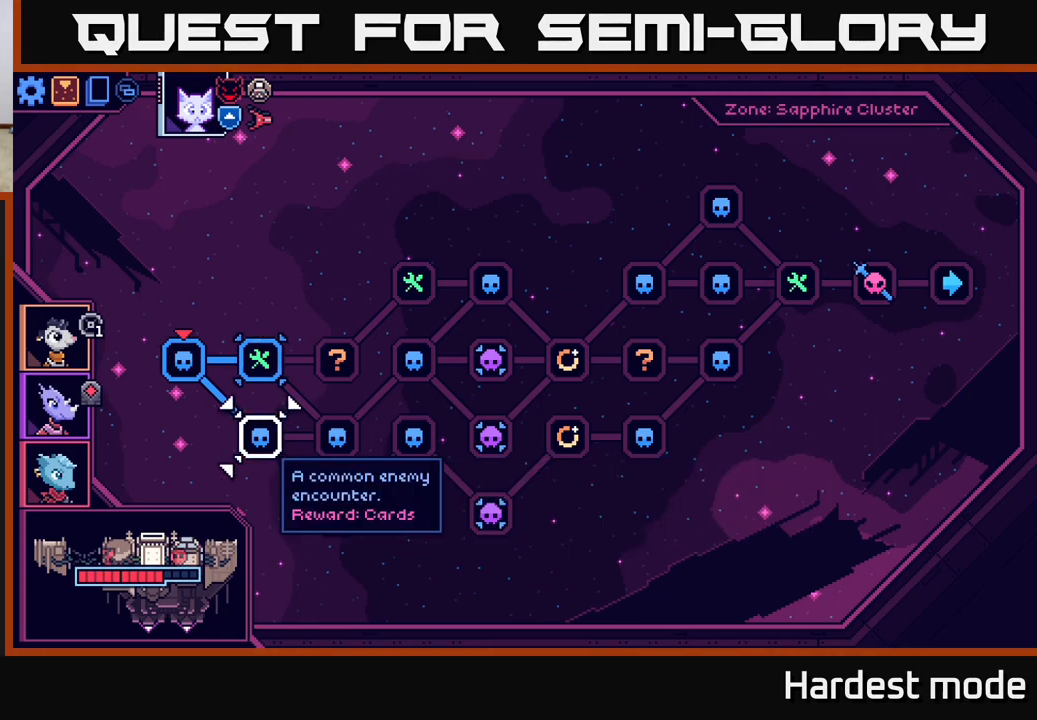
{"buttons": [], "left_stick": "center", "right_stick": "center", "events": []}
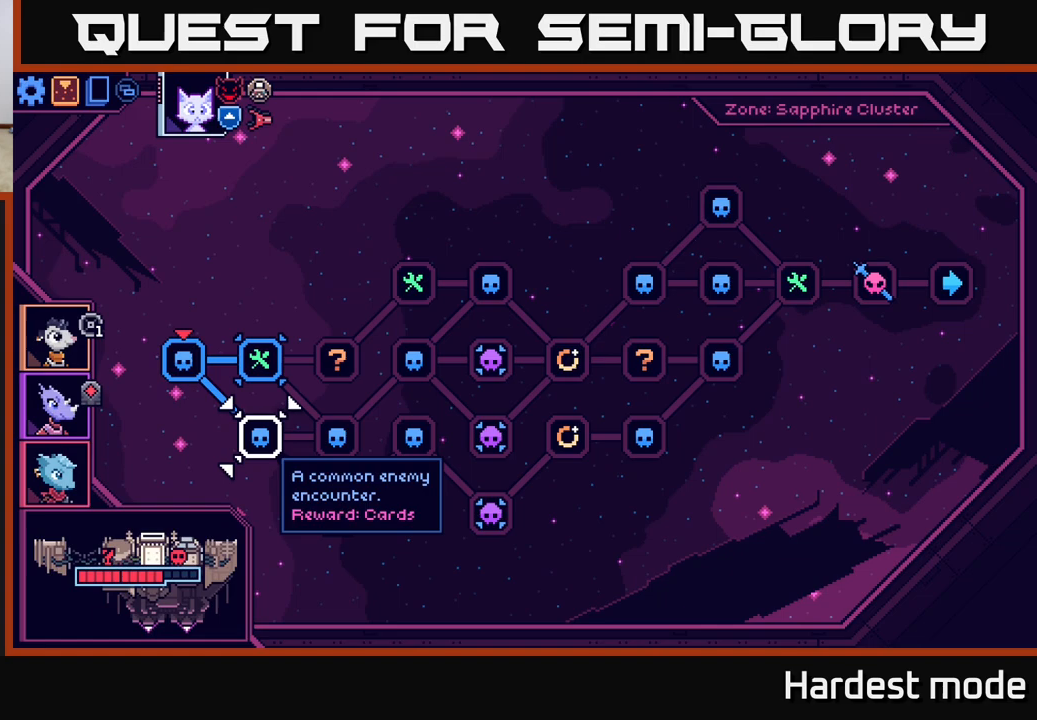
{"buttons": [], "left_stick": "right", "right_stick": "center", "events": [[417, "left_stick", "right"]]}
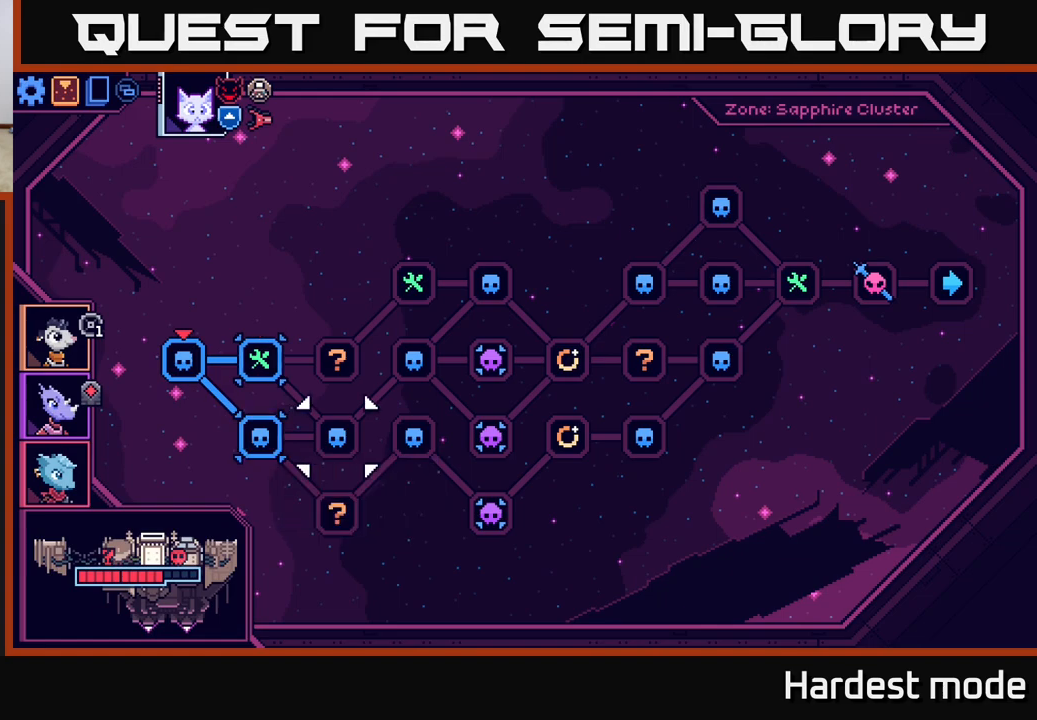
{"buttons": [], "left_stick": "right", "right_stick": "center", "events": [[83, "left_stick", "center"], [133, "left_stick", "left"], [333, "left_stick", "center"], [500, "left_stick", "right"]]}
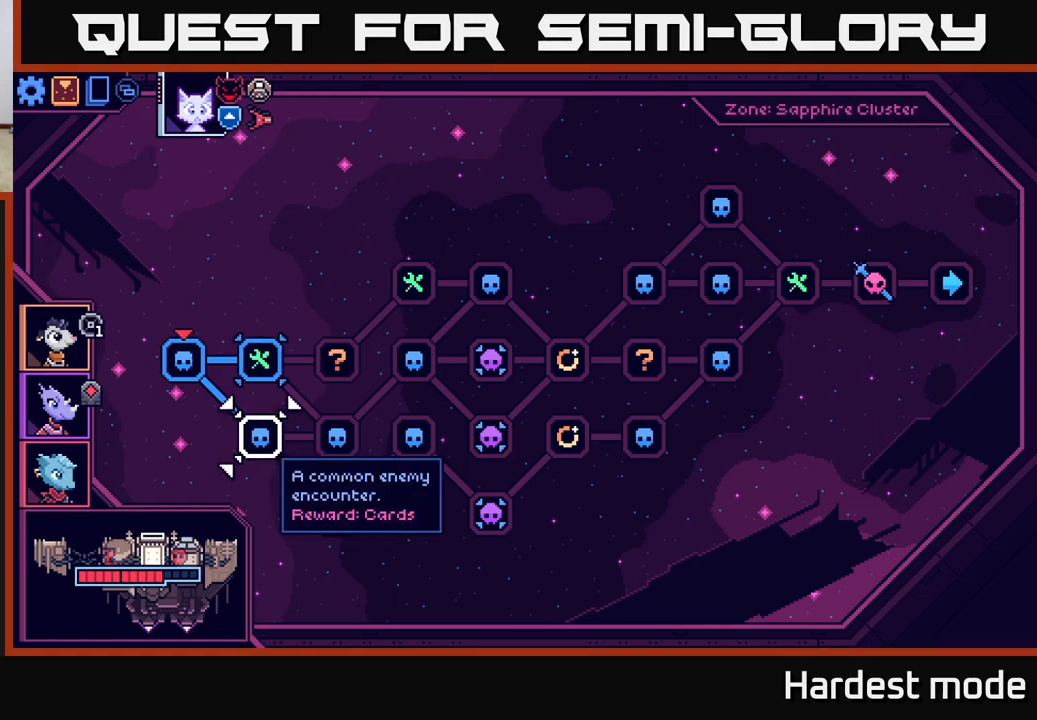
{"buttons": [], "left_stick": "center", "right_stick": "center", "events": [[183, "left_stick", "center"]]}
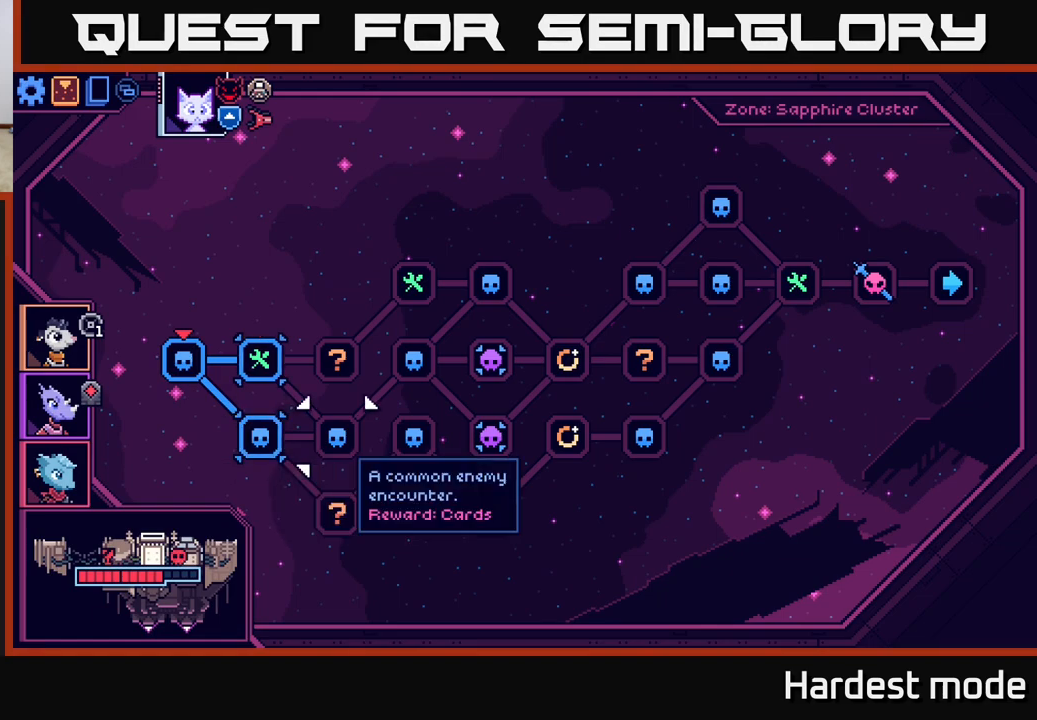
{"buttons": [], "left_stick": "center", "right_stick": "center", "events": [[250, "left_stick", "right"], [433, "left_stick", "center"]]}
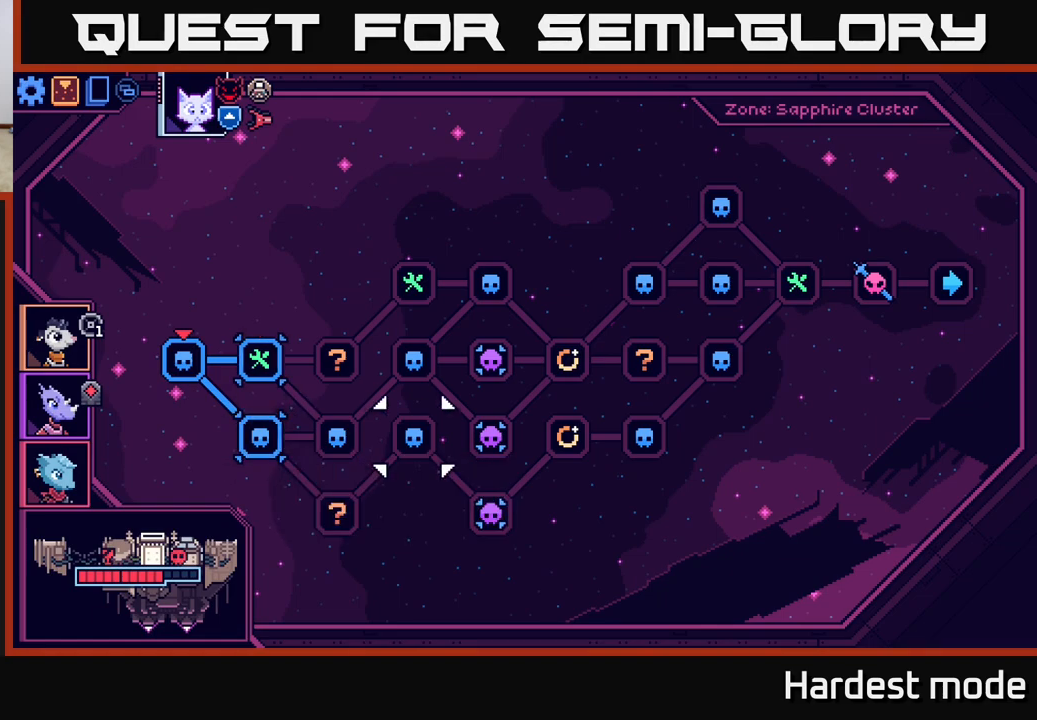
{"buttons": [], "left_stick": "center", "right_stick": "center", "events": [[233, "left_stick", "up"], [400, "left_stick", "center"]]}
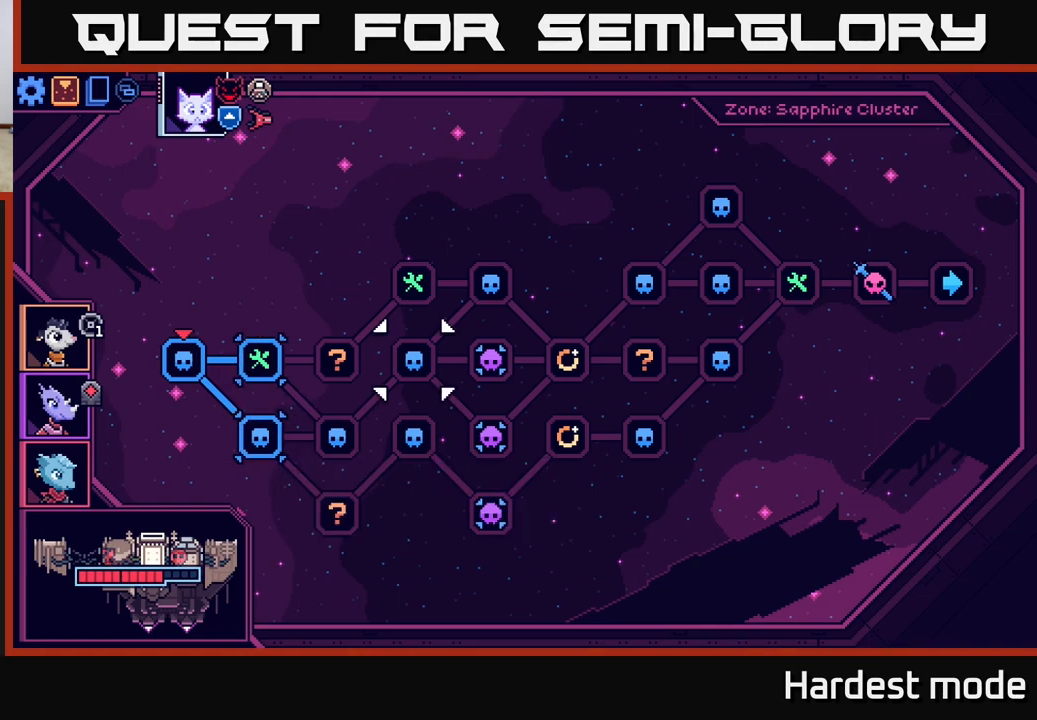
{"buttons": [], "left_stick": "center", "right_stick": "center", "events": []}
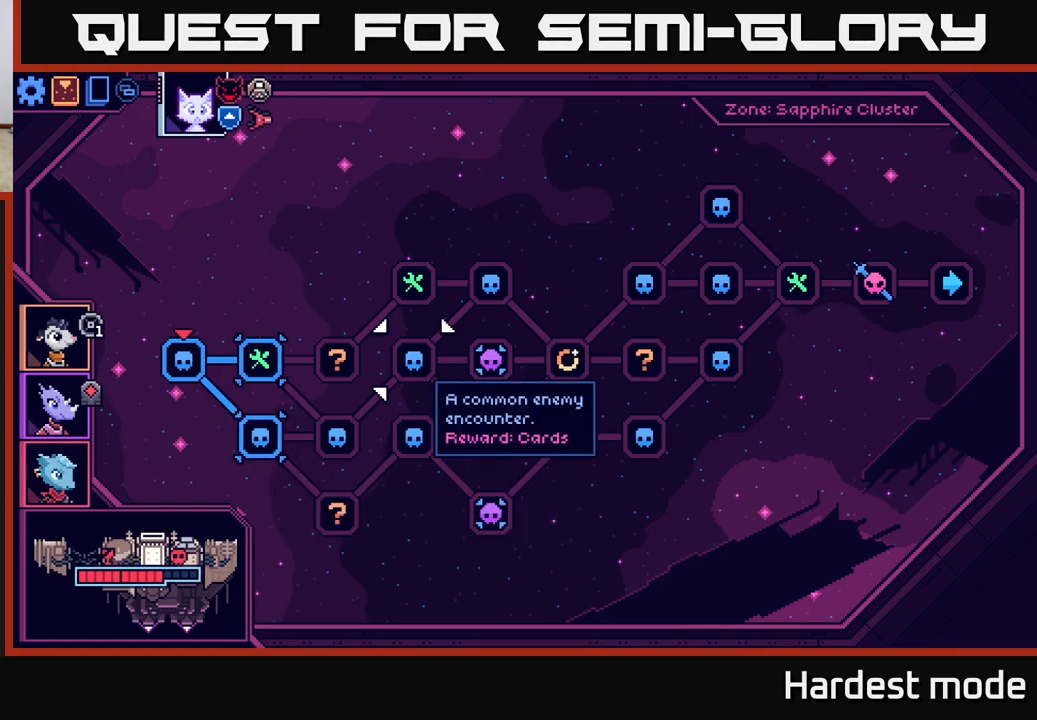
{"buttons": [], "left_stick": "center", "right_stick": "center", "events": [[17, "left_stick", "right"], [250, "left_stick", "center"]]}
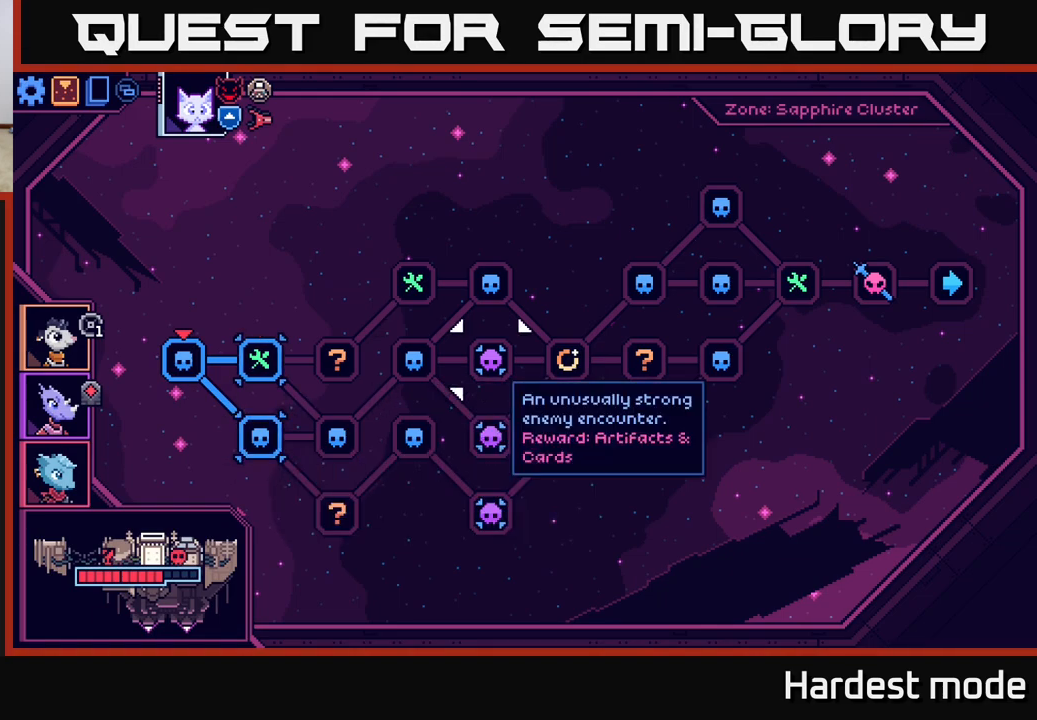
{"buttons": [], "left_stick": "right", "right_stick": "center", "events": [[450, "left_stick", "right"]]}
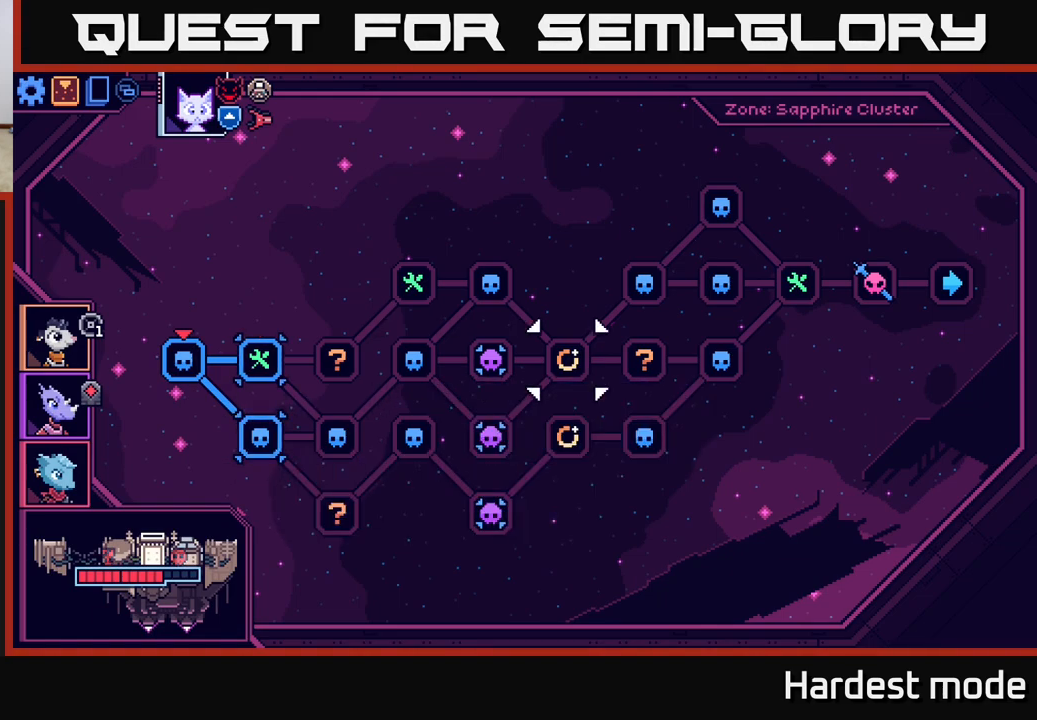
{"buttons": [], "left_stick": "right", "right_stick": "center", "events": [[133, "left_stick", "center"], [417, "left_stick", "right"]]}
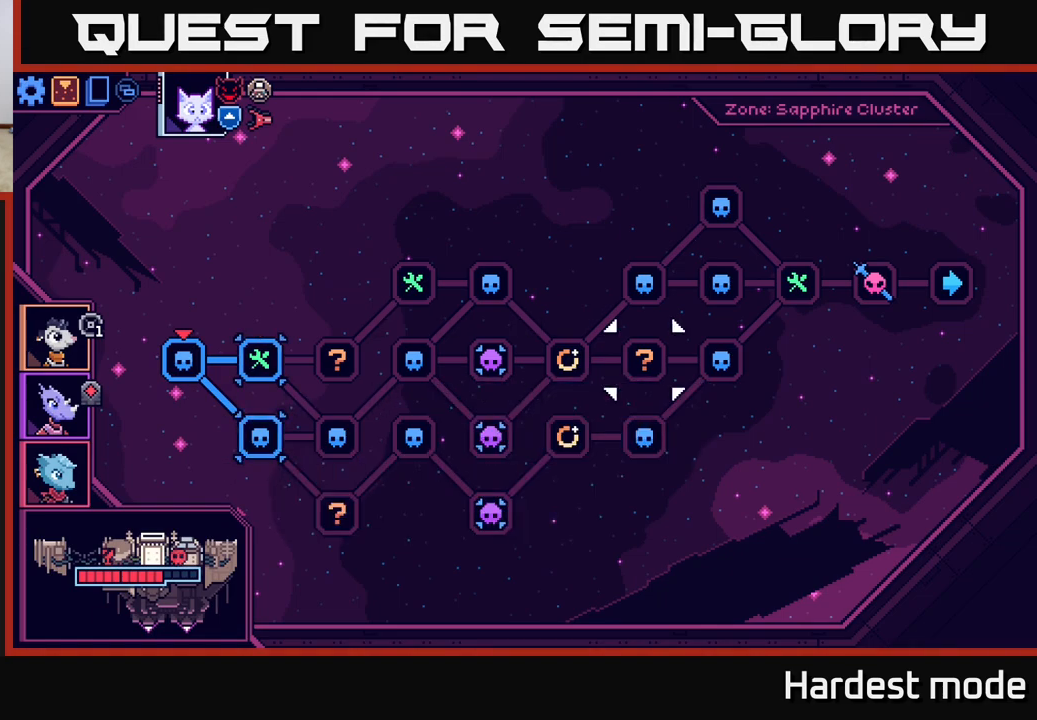
{"buttons": [], "left_stick": "left", "right_stick": "center", "events": [[100, "left_stick", "center"], [250, "left_stick", "right"], [433, "left_stick", "center"], [500, "left_stick", "left"]]}
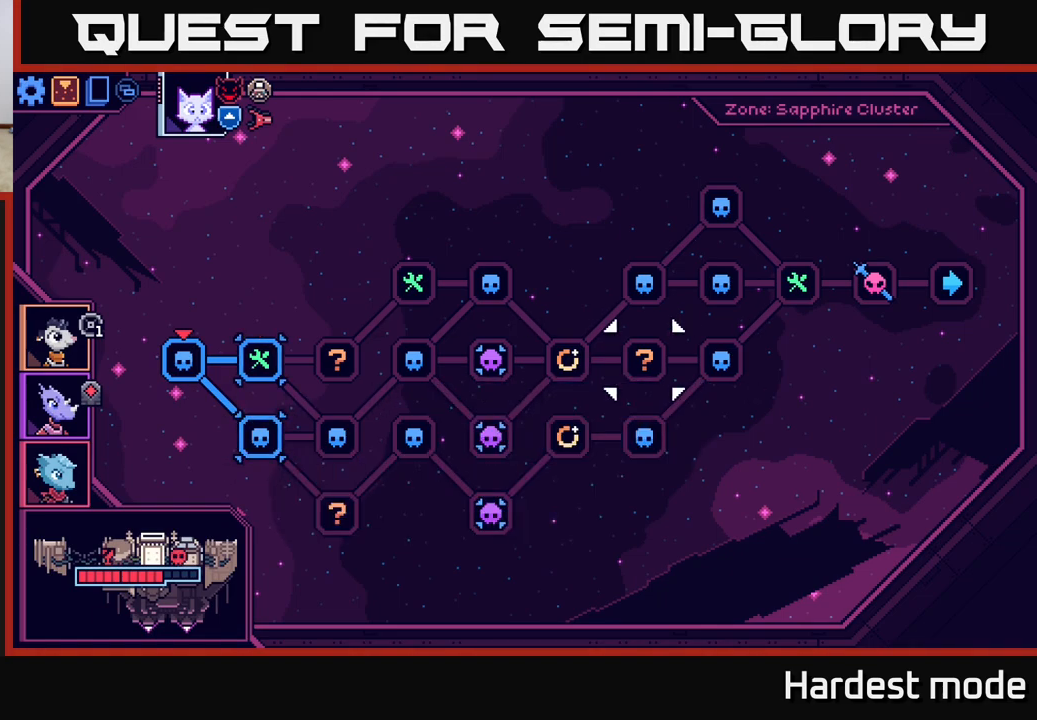
{"buttons": [], "left_stick": "left", "right_stick": "center", "events": [[183, "left_stick", "center"], [250, "left_stick", "left"], [417, "left_stick", "center"], [483, "left_stick", "left"]]}
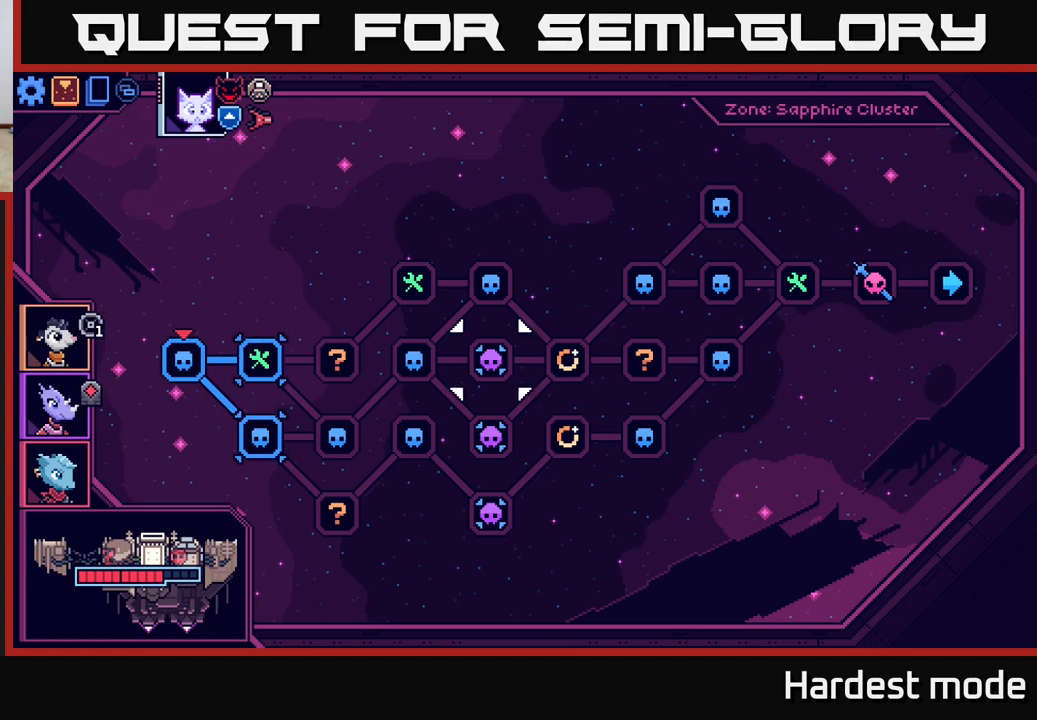
{"buttons": [], "left_stick": "center", "right_stick": "center", "events": [[150, "left_stick", "center"], [233, "left_stick", "left"], [400, "left_stick", "center"]]}
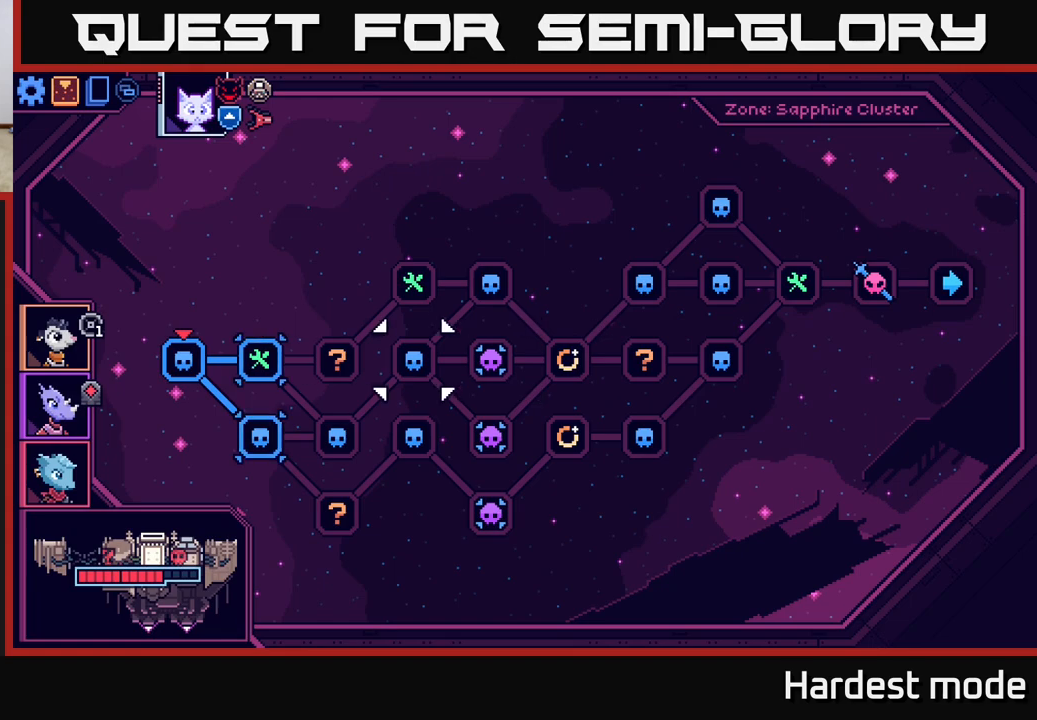
{"buttons": [], "left_stick": "down", "right_stick": "center", "events": [[17, "left_stick", "left"], [183, "left_stick", "center"], [333, "left_stick", "down"]]}
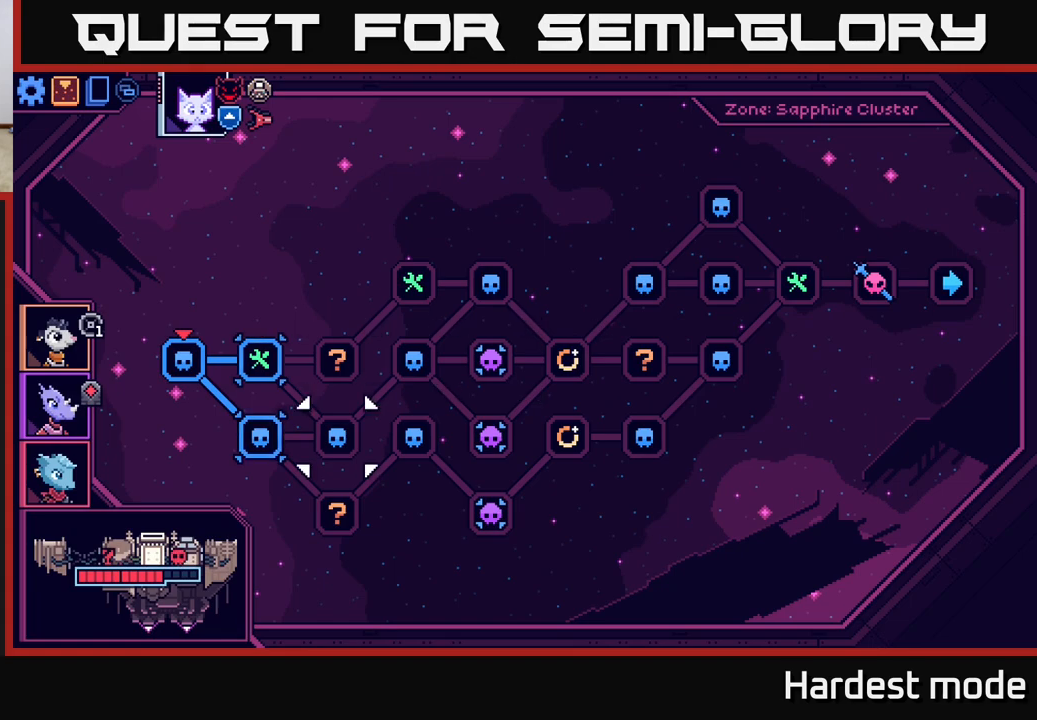
{"buttons": [], "left_stick": "center", "right_stick": "center", "events": [[33, "left_stick", "center"], [200, "left_stick", "left"], [367, "left_stick", "center"]]}
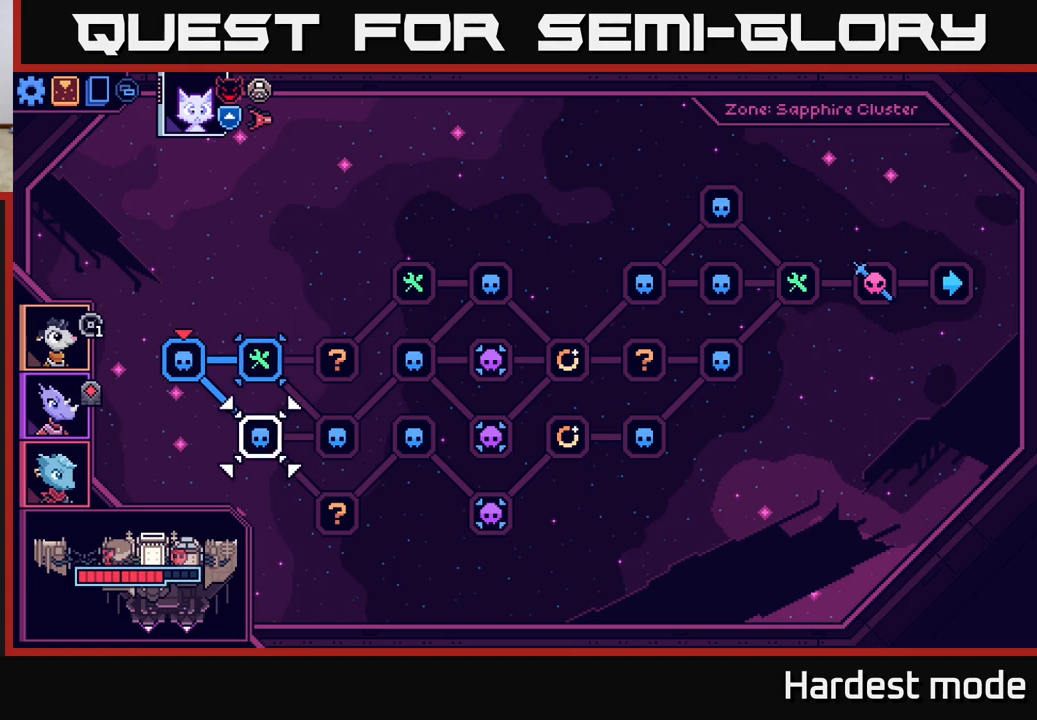
{"buttons": [], "left_stick": "center", "right_stick": "center", "events": []}
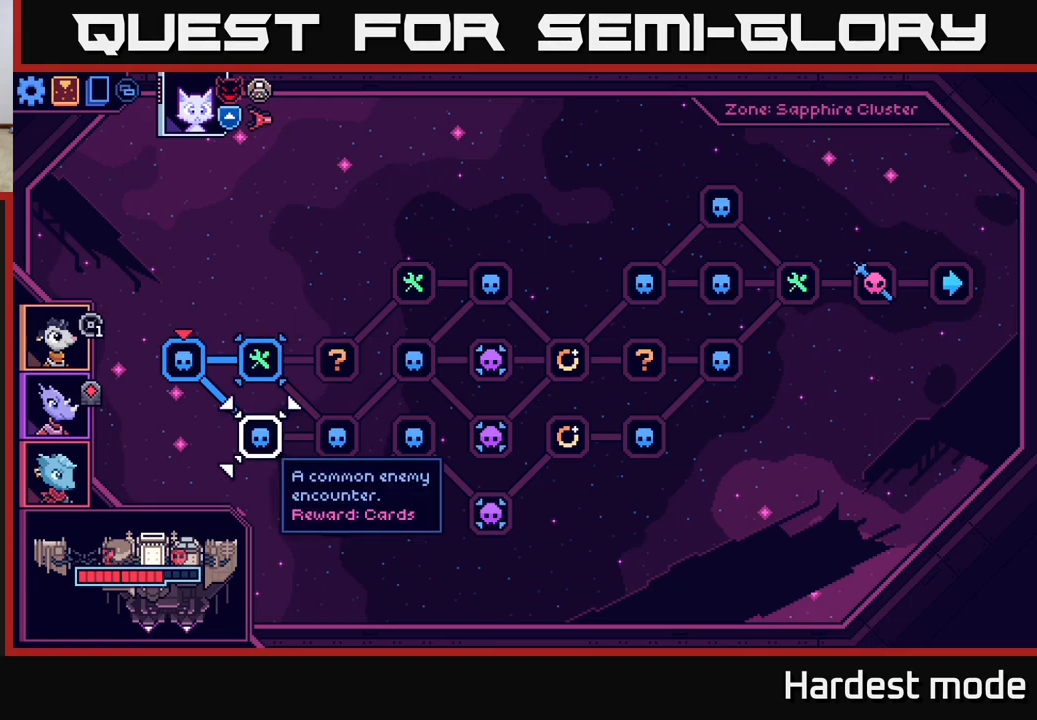
{"buttons": [], "left_stick": "center", "right_stick": "center", "events": []}
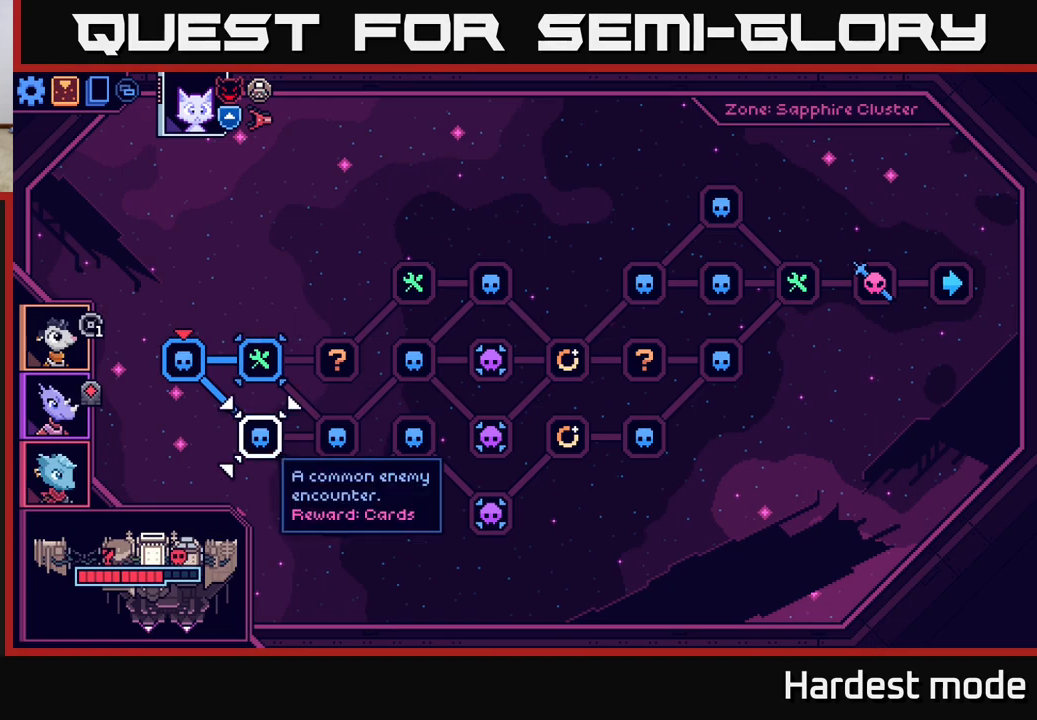
{"buttons": [], "left_stick": "center", "right_stick": "center", "events": [[217, "left_stick", "up"], [417, "left_stick", "center"]]}
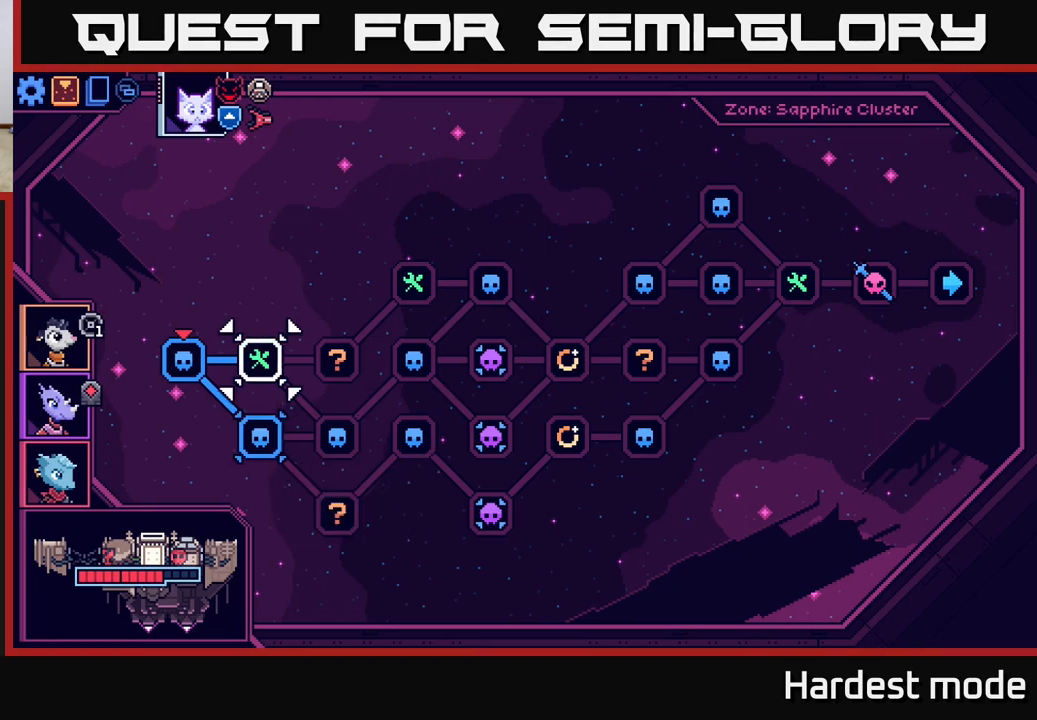
{"buttons": [], "left_stick": "up", "right_stick": "center", "events": [[200, "left_stick", "down"], [383, "left_stick", "center"], [450, "left_stick", "up"]]}
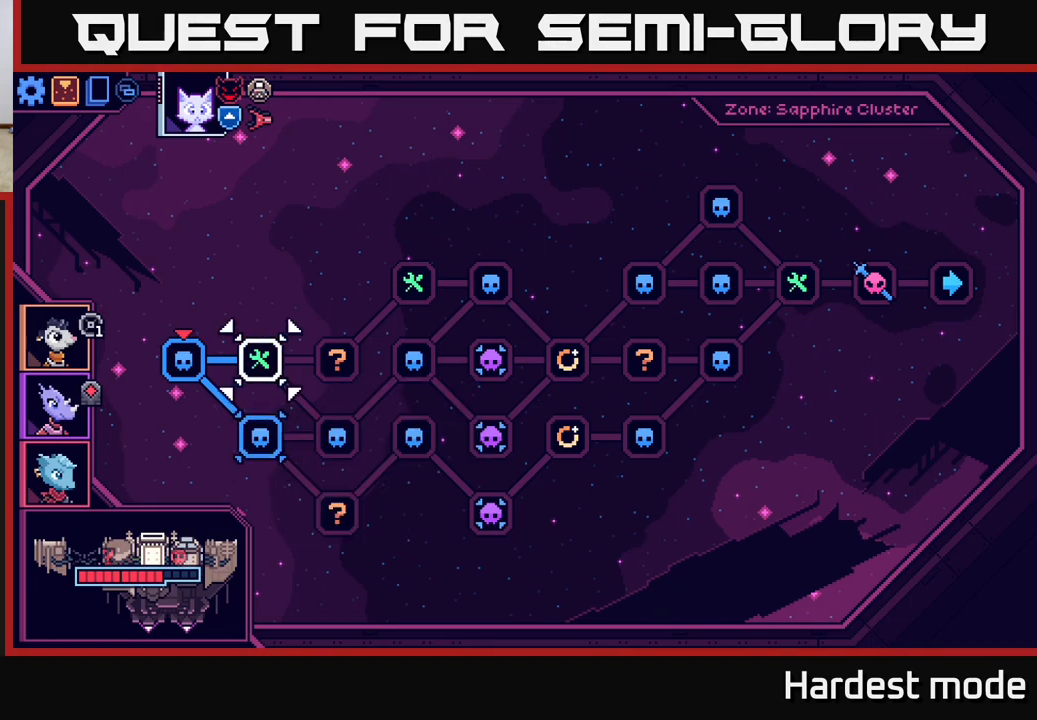
{"buttons": [], "left_stick": "down", "right_stick": "center", "events": [[133, "left_stick", "center"], [450, "left_stick", "down"]]}
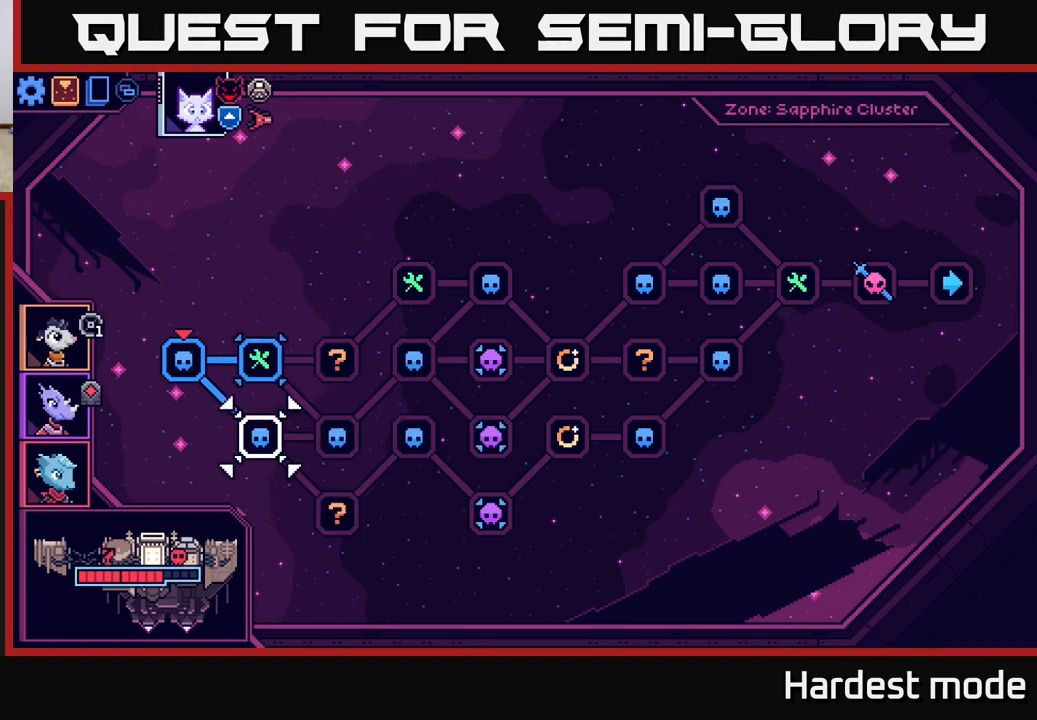
{"buttons": [], "left_stick": "center", "right_stick": "center", "events": [[167, "left_stick", "center"], [367, "A", "down"], [450, "A", "up"]]}